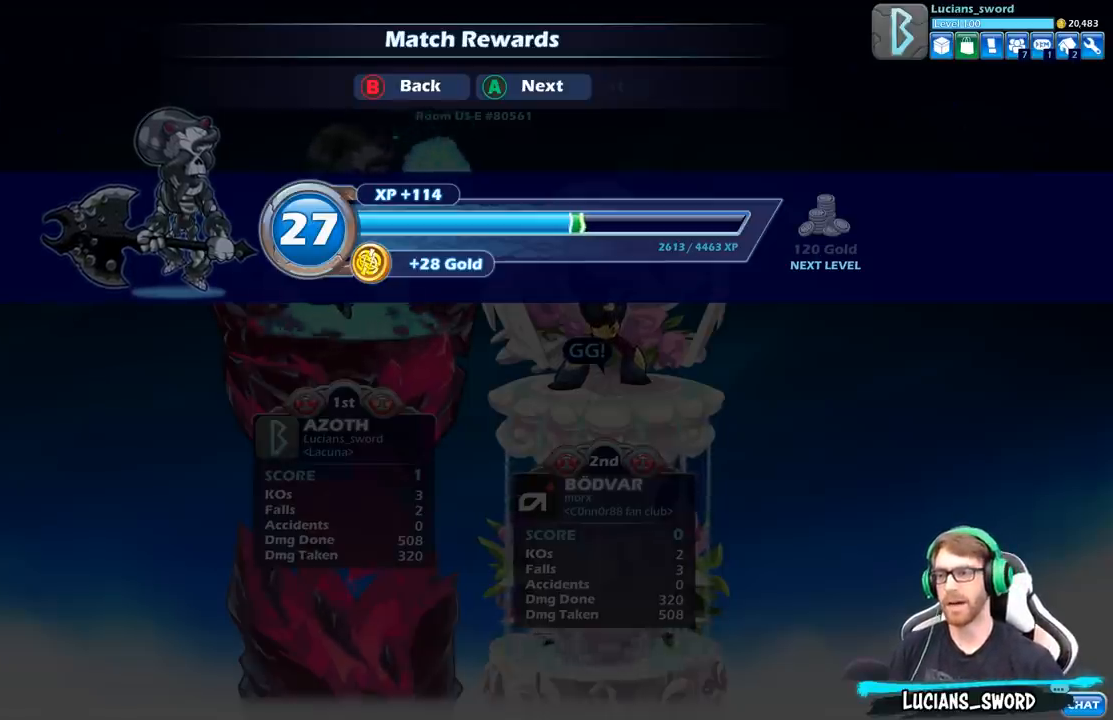
Gameplay with a controller (Xbox layout); each line is a JSON object with the inputs held at the frame after it. "events" lists button and stick changes between this image and that frame as [ms after this image, input, new state], when the widget could be followed in between.
{"buttons": ["A"], "left_stick": "center", "right_stick": "center", "events": [[100, "Y", "down"], [183, "Y", "up"], [433, "A", "down"]]}
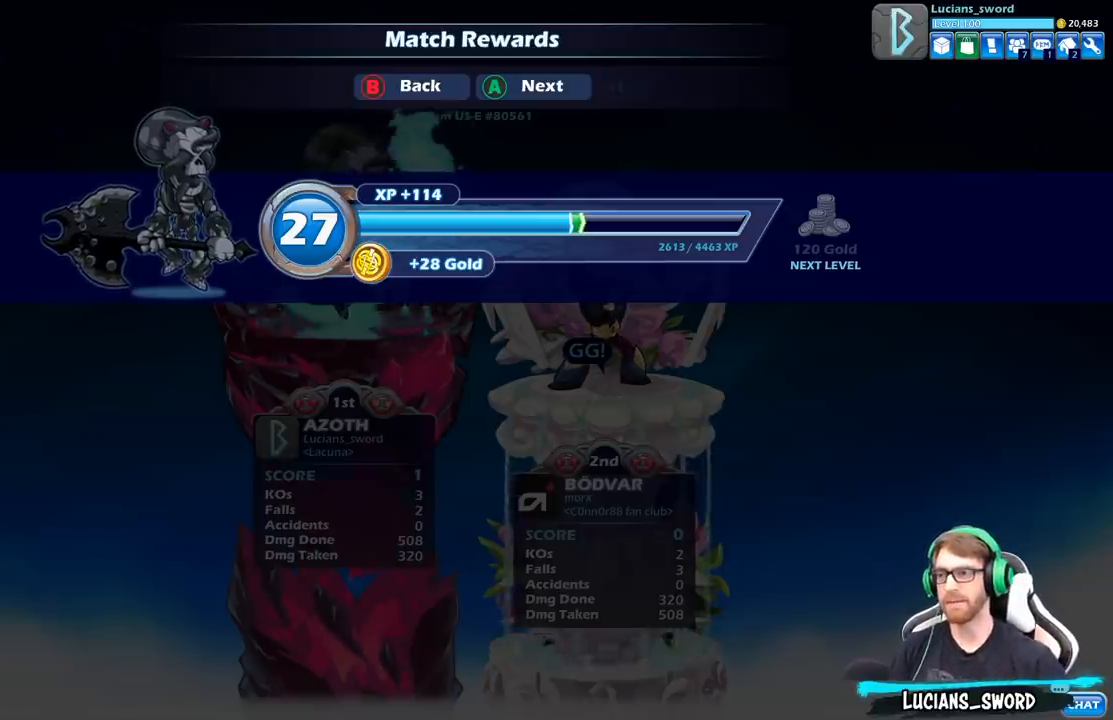
{"buttons": [], "left_stick": "center", "right_stick": "center", "events": [[17, "A", "up"], [167, "A", "down"], [267, "A", "up"]]}
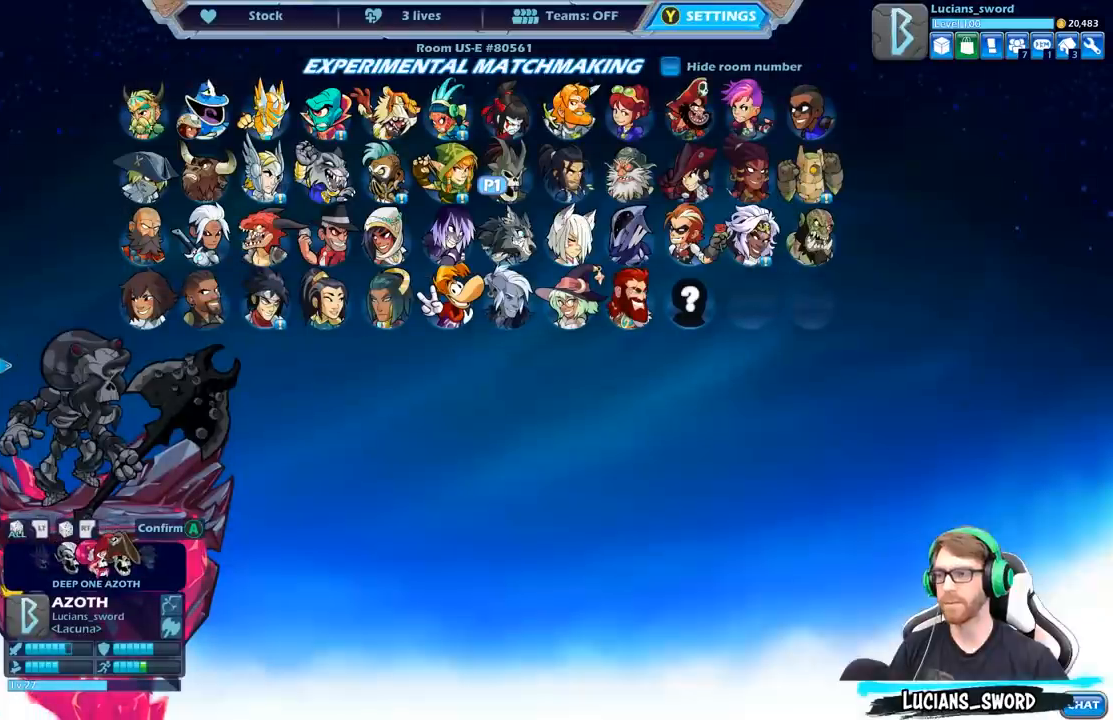
{"buttons": [], "left_stick": "center", "right_stick": "center", "events": []}
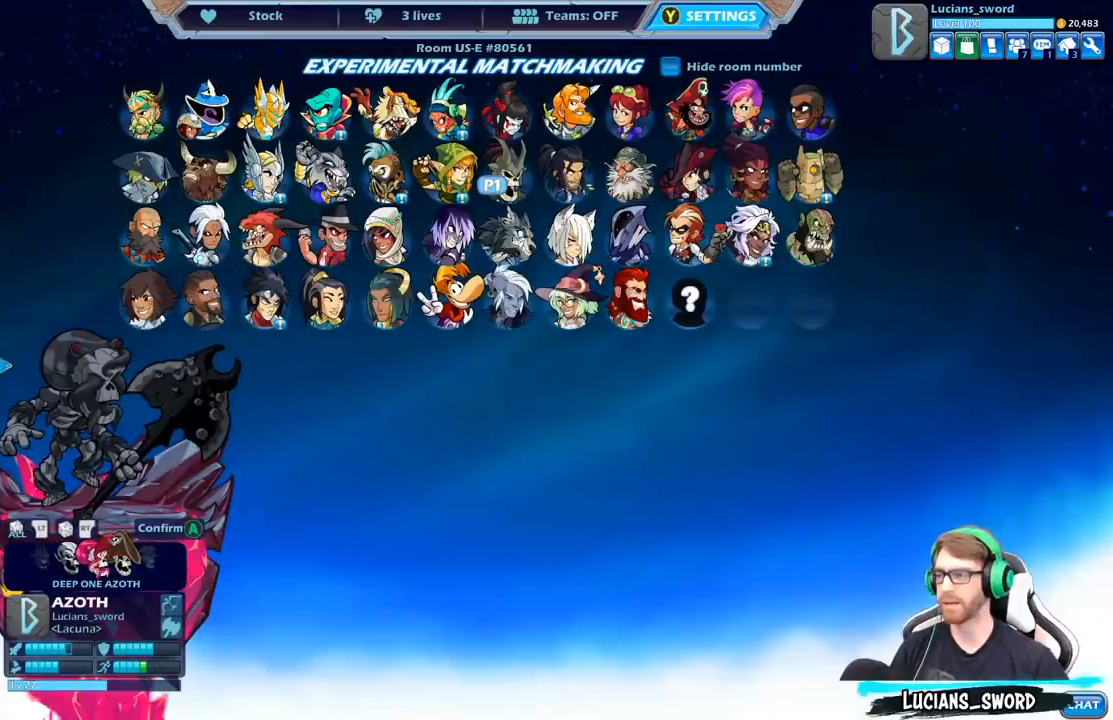
{"buttons": ["B"], "left_stick": "center", "right_stick": "center", "events": [[467, "B", "down"]]}
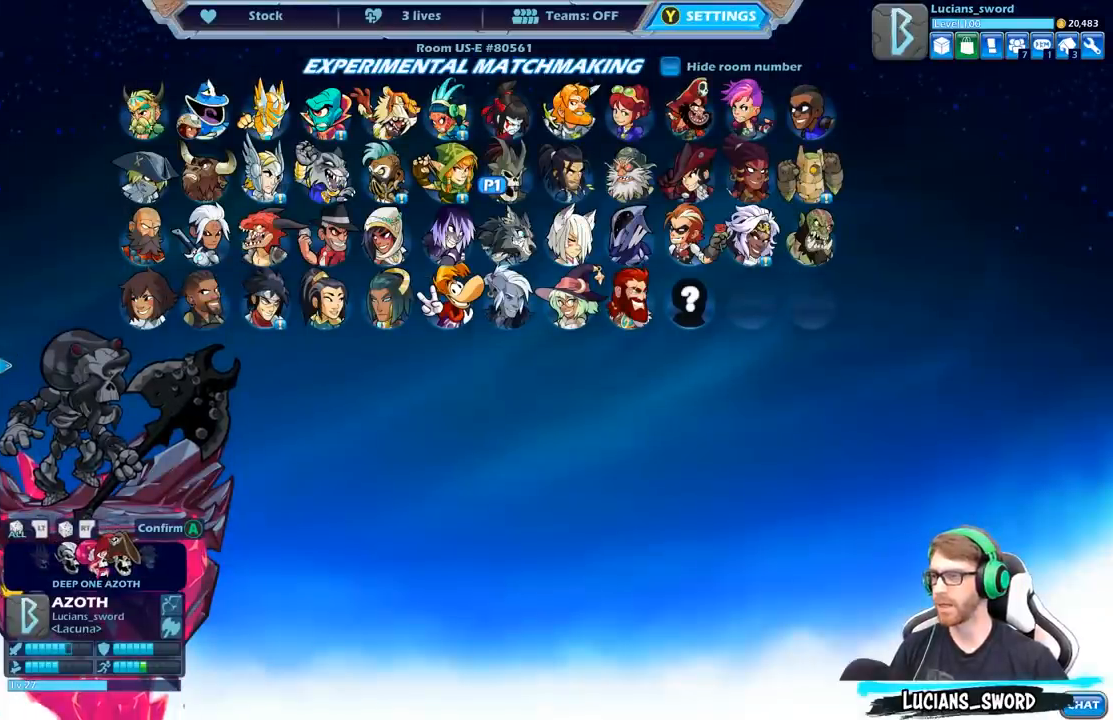
{"buttons": [], "left_stick": "center", "right_stick": "center", "events": [[33, "B", "up"]]}